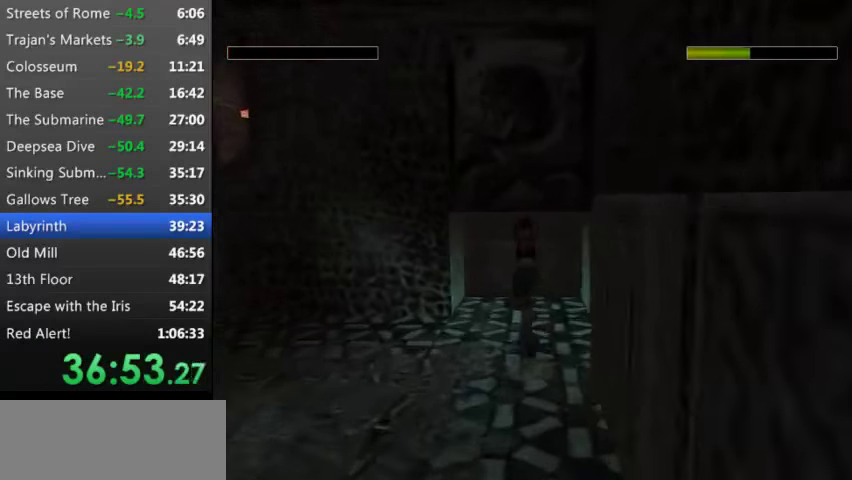
Gameplay with keyboard; each line is a JSON object with the keys held at the frame after it. "events" lists presses ("down") and releases ("up") of "0", "1", "2", "3", "4", "5", "9", "a", "d", "down", "e", "escape", "f", "left", "pause", "q", "r", "right", "s", "space", "t", "up", "w", "x", "y" and "z" between this image and that frame as [ms after this image, input, new state], when the widget could be followed in between. No other keys are recorded. Mouse input is not recorded.
{"keys": [], "events": [[33, "right", "down"], [333, "right", "up"], [333, "w", "down"], [467, "w", "up"]]}
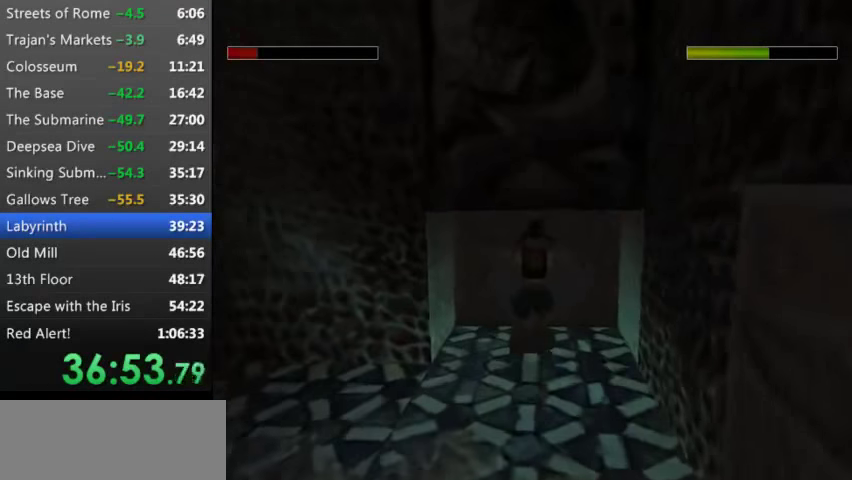
{"keys": [], "events": [[67, "w", "down"], [100, "w", "up"], [200, "w", "down"], [300, "w", "up"], [367, "w", "down"], [467, "w", "up"]]}
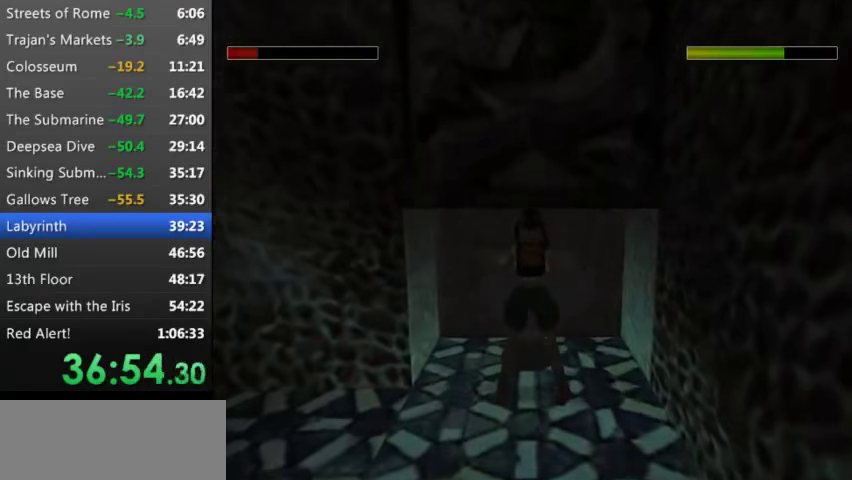
{"keys": ["w"], "events": [[33, "w", "down"], [67, "w", "up"], [167, "w", "down"], [200, "w", "up"], [366, "w", "down"], [400, "w", "up"], [500, "w", "down"]]}
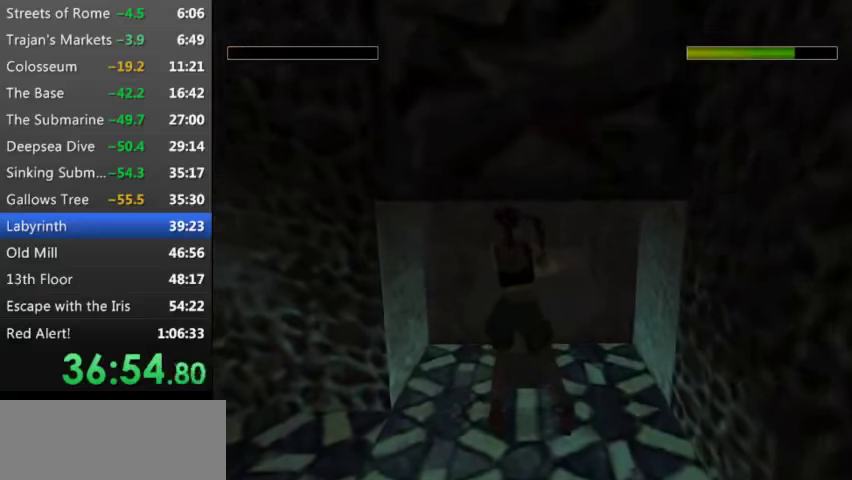
{"keys": ["w"], "events": [[33, "w", "up"], [133, "w", "down"], [166, "w", "up"], [266, "w", "down"], [366, "w", "up"], [466, "w", "down"]]}
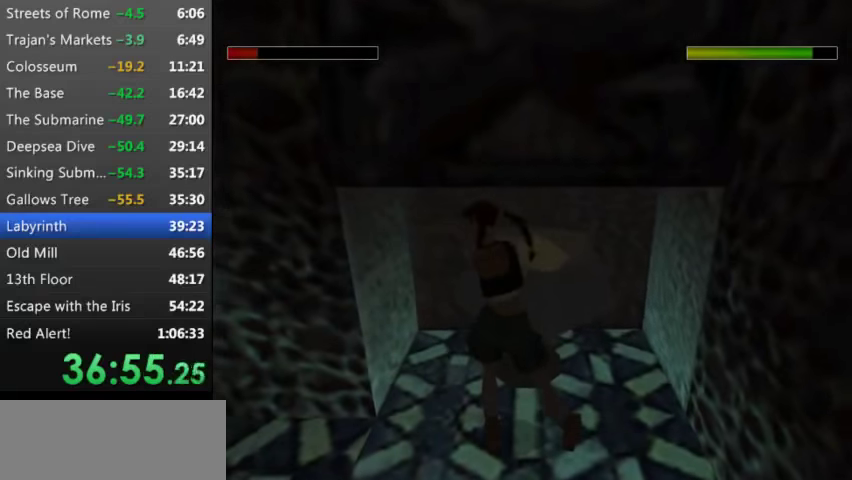
{"keys": [], "events": [[66, "w", "up"], [100, "w", "down"], [233, "w", "up"], [300, "w", "down"], [433, "w", "up"]]}
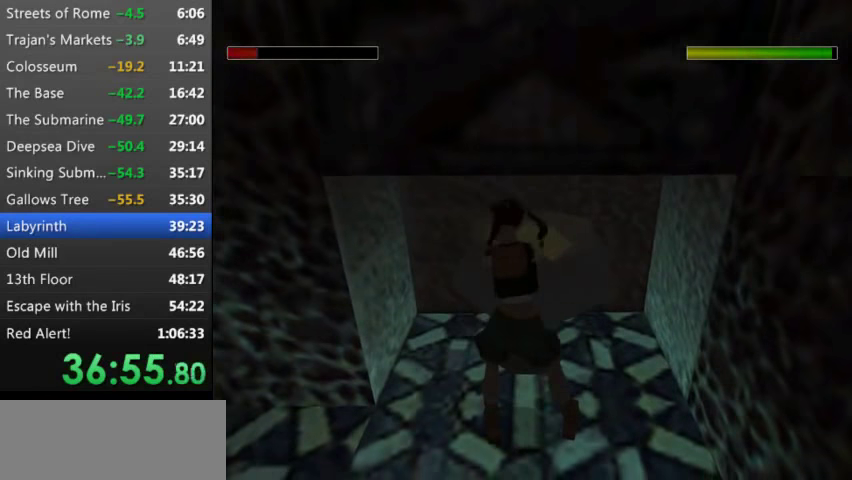
{"keys": [], "events": []}
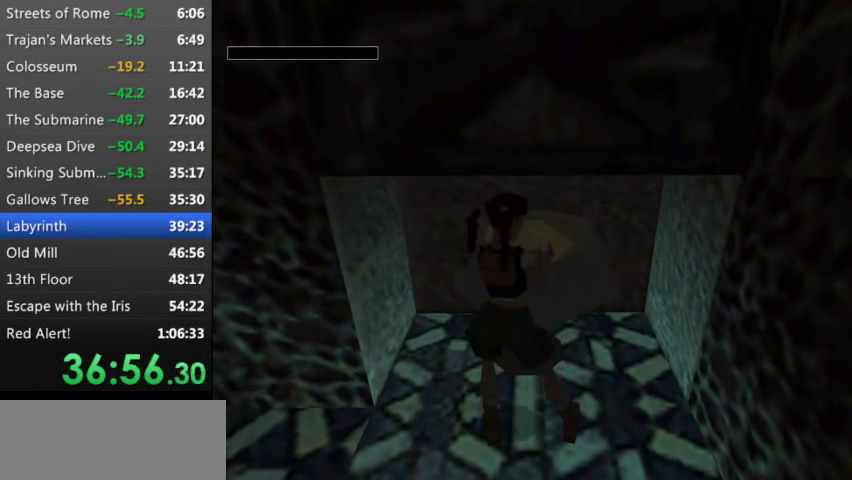
{"keys": [], "events": [[266, "escape", "down"], [300, "escape", "up"]]}
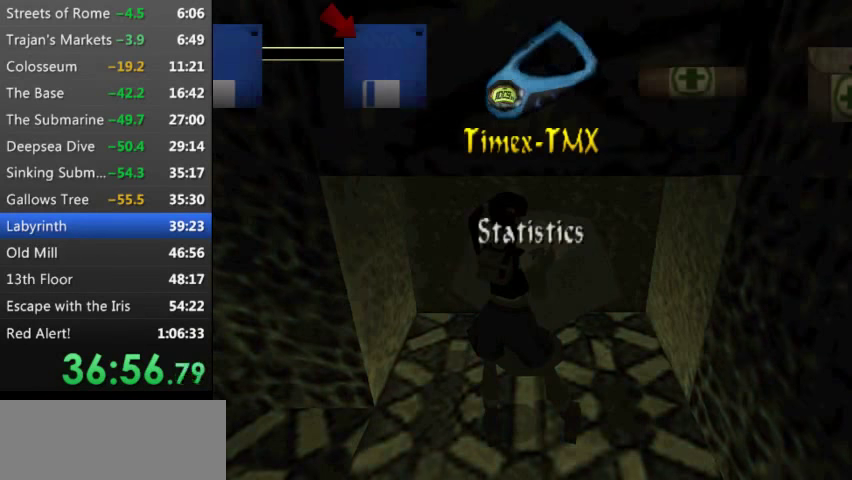
{"keys": [], "events": [[33, "right", "down"], [433, "right", "up"]]}
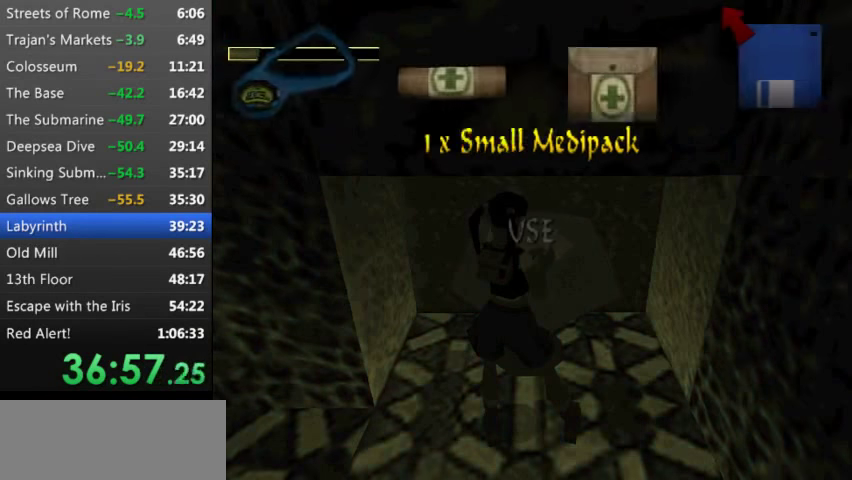
{"keys": ["9"], "events": [[500, "9", "down"]]}
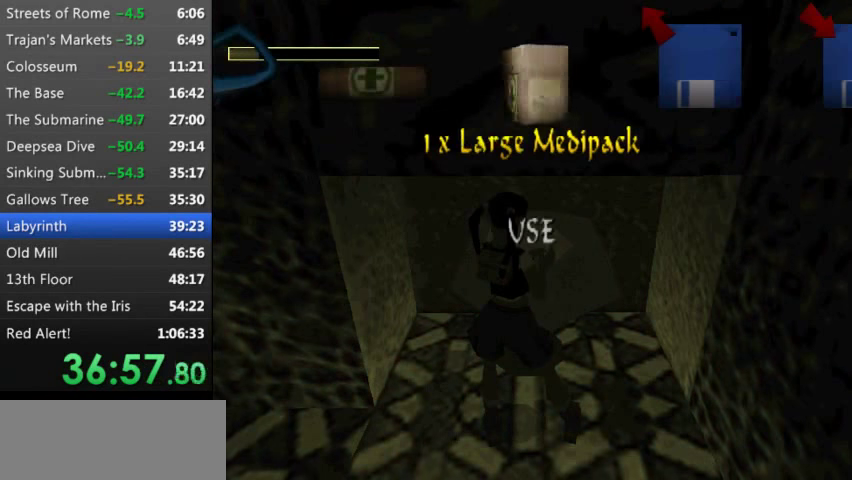
{"keys": [], "events": [[66, "9", "up"], [200, "w", "down"], [233, "w", "up"], [366, "w", "down"], [400, "w", "up"]]}
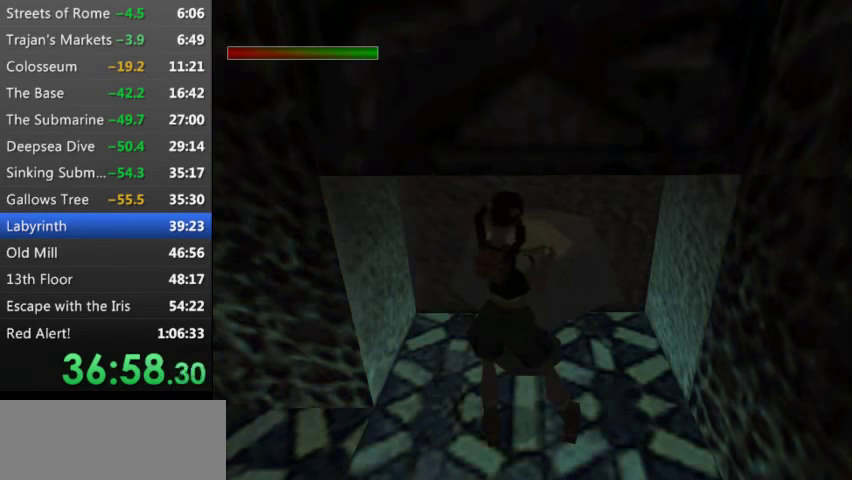
{"keys": [], "events": []}
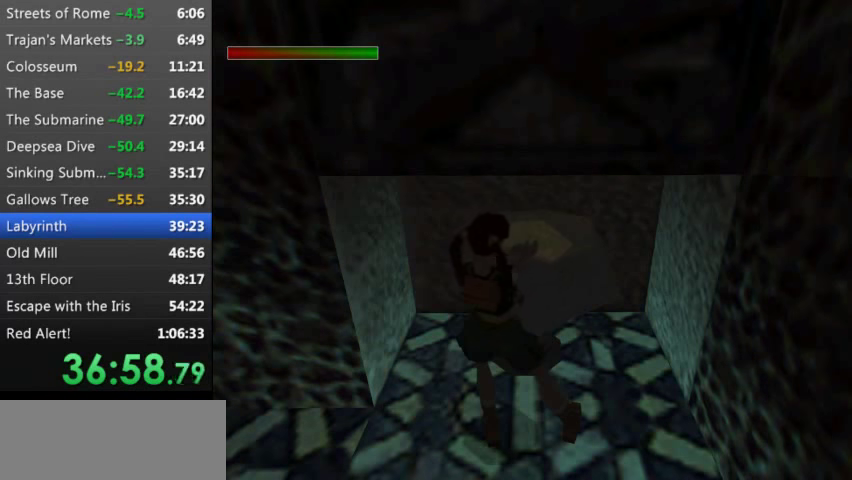
{"keys": ["down", "s"], "events": [[166, "s", "down"], [233, "down", "down"]]}
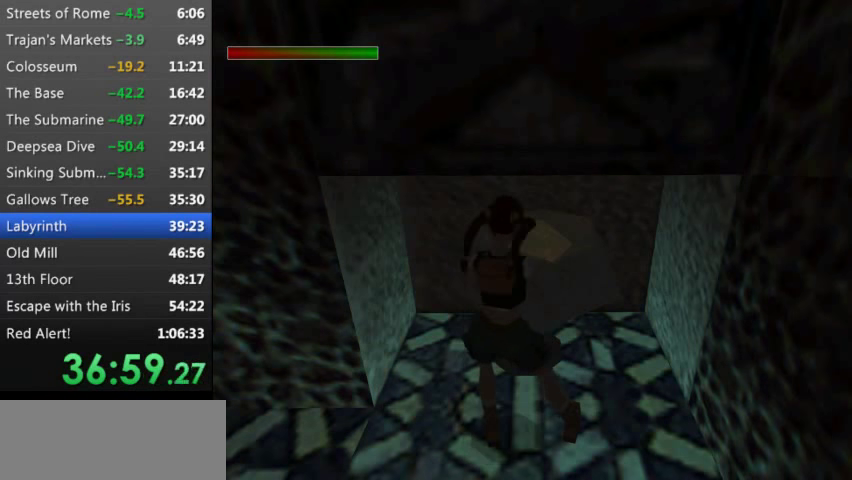
{"keys": ["down", "s"], "events": []}
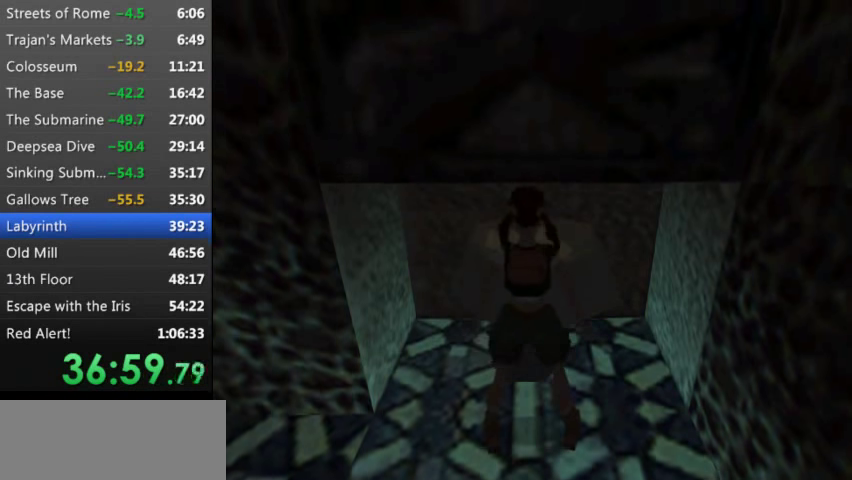
{"keys": [], "events": [[333, "x", "down"], [433, "s", "up"], [466, "down", "up"], [466, "x", "up"]]}
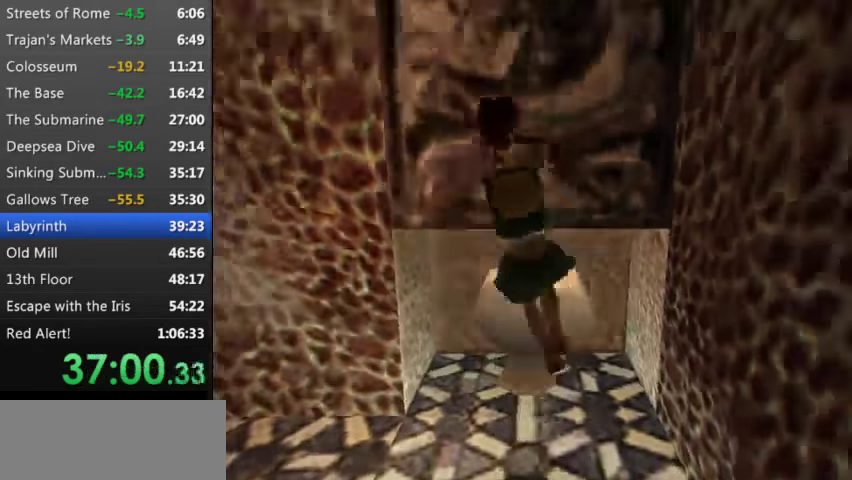
{"keys": ["up"], "events": [[66, "up", "down"]]}
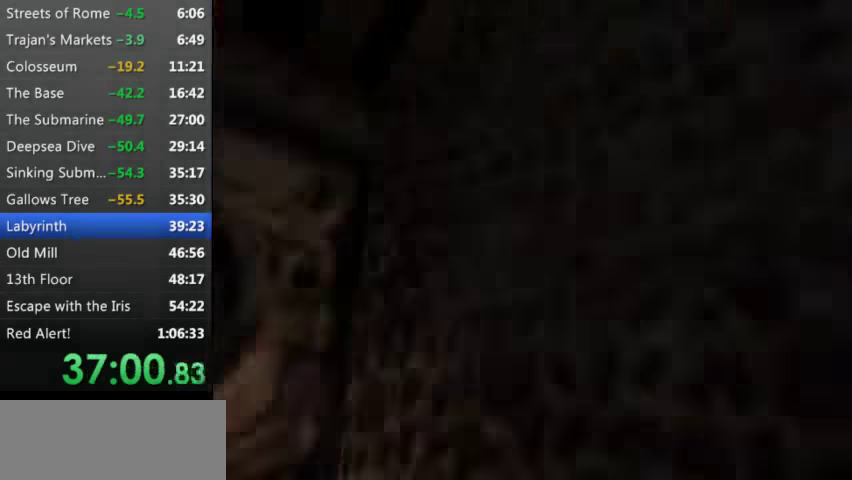
{"keys": ["up"], "events": []}
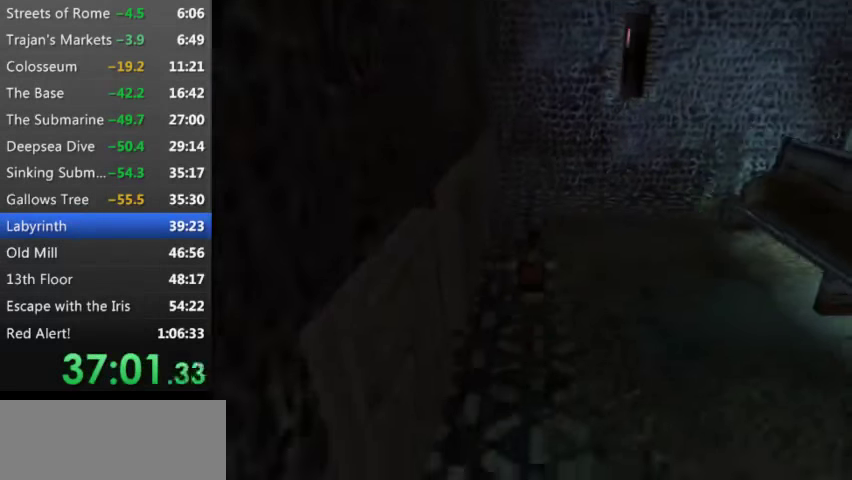
{"keys": ["right", "t", "up"], "events": [[100, "right", "down"], [166, "t", "down"]]}
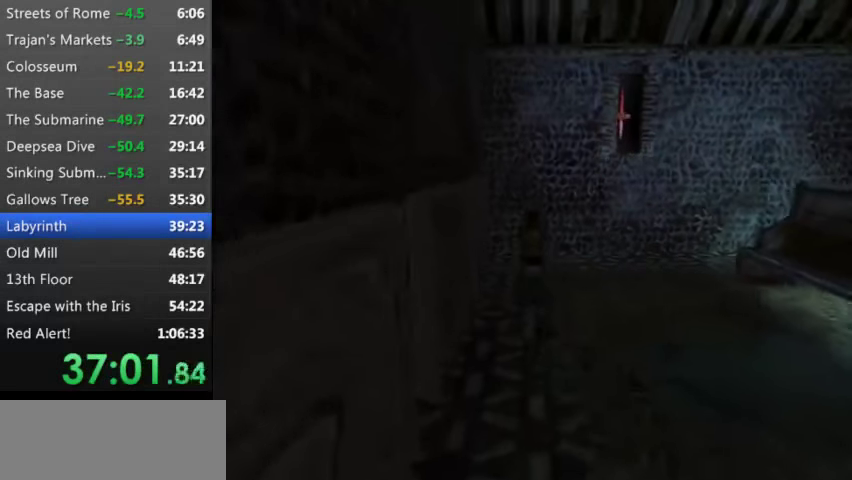
{"keys": ["right", "t", "up"], "events": []}
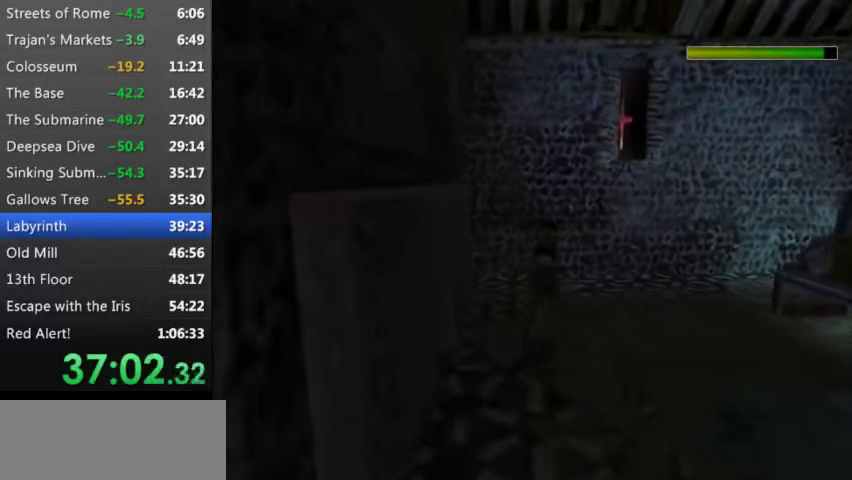
{"keys": ["right", "t", "up"], "events": []}
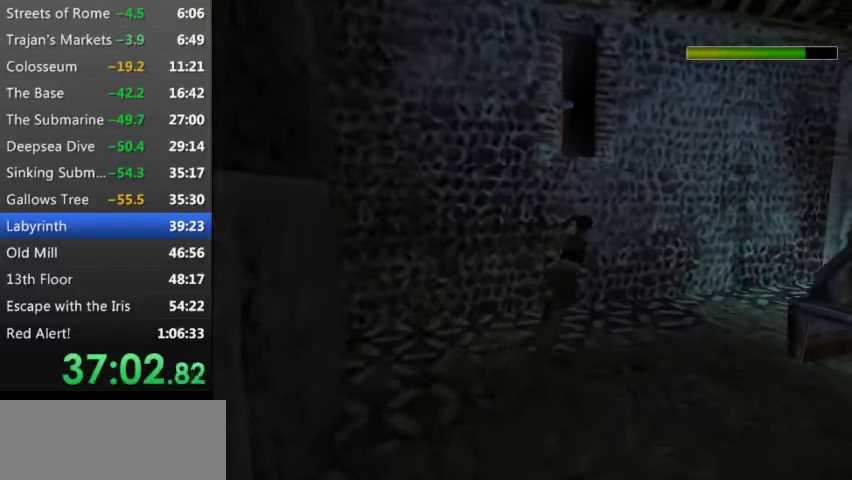
{"keys": ["right", "t", "up"], "events": []}
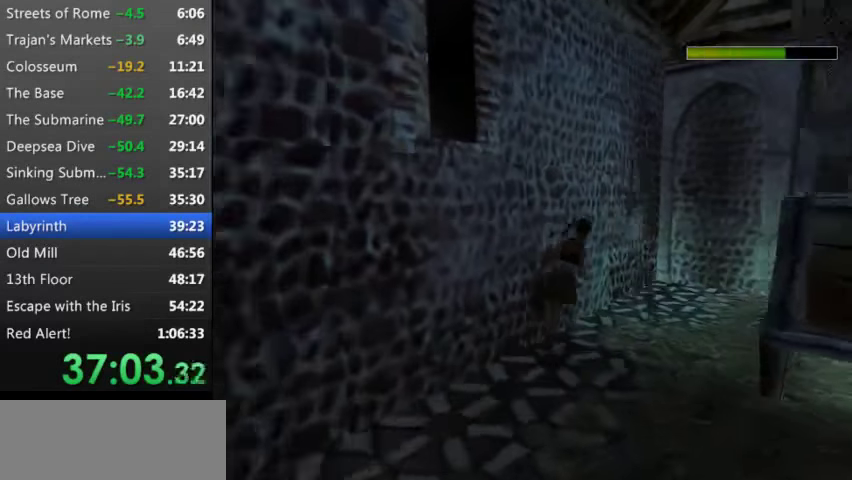
{"keys": ["right", "t", "up"], "events": []}
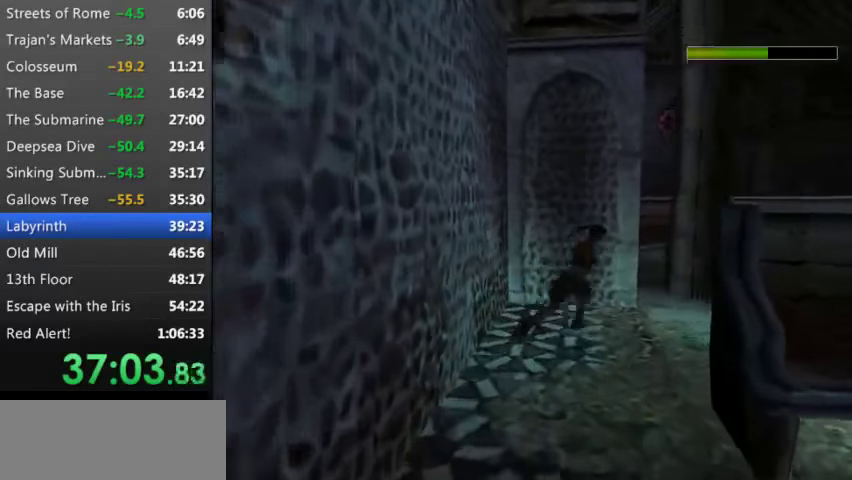
{"keys": ["t", "up"], "events": [[366, "right", "up"]]}
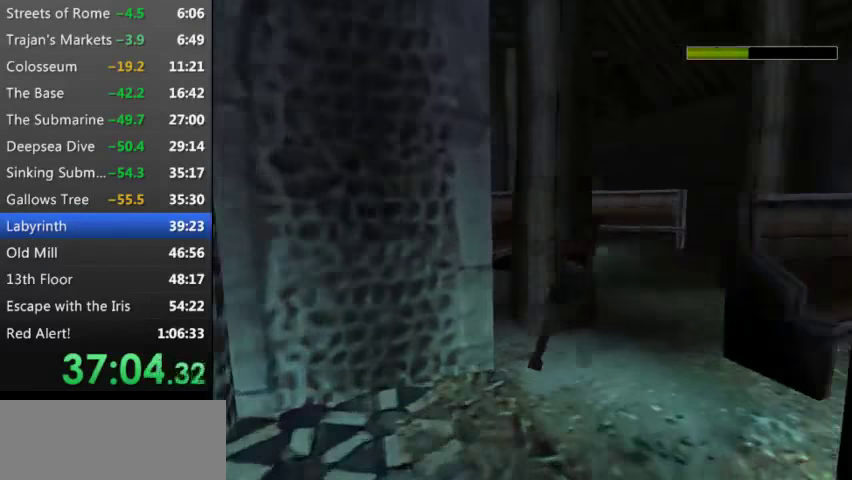
{"keys": ["left", "t", "up"], "events": [[333, "left", "down"]]}
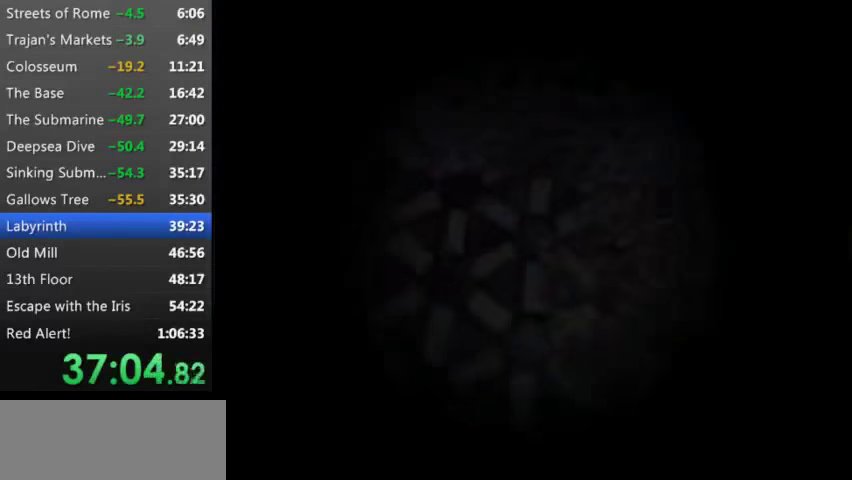
{"keys": ["left", "t", "up"], "events": []}
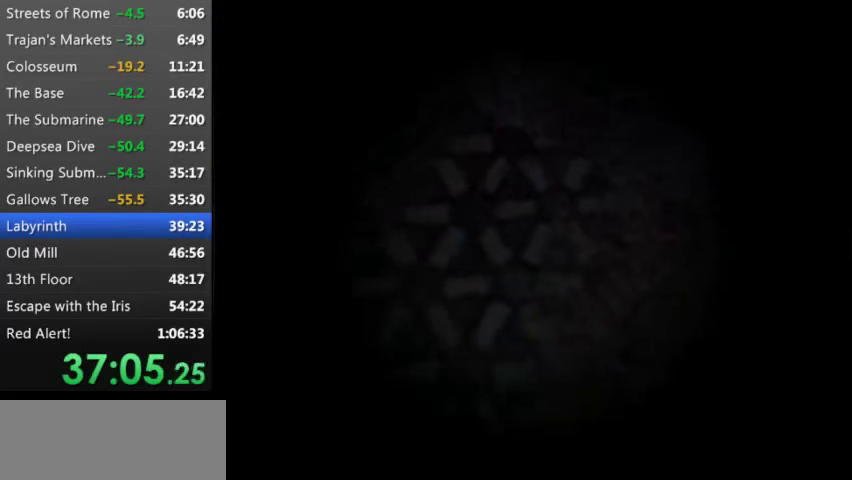
{"keys": [], "events": [[67, "left", "up"], [200, "9", "down"], [200, "t", "up"], [300, "up", "up"], [333, "9", "up"], [400, "9", "down"], [500, "9", "up"]]}
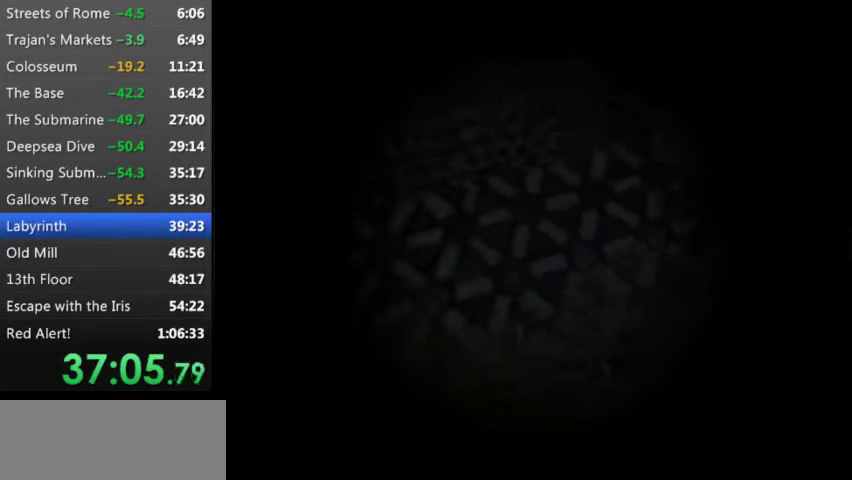
{"keys": ["9"], "events": [[67, "9", "down"], [200, "9", "up"], [267, "9", "down"], [367, "9", "up"], [500, "9", "down"]]}
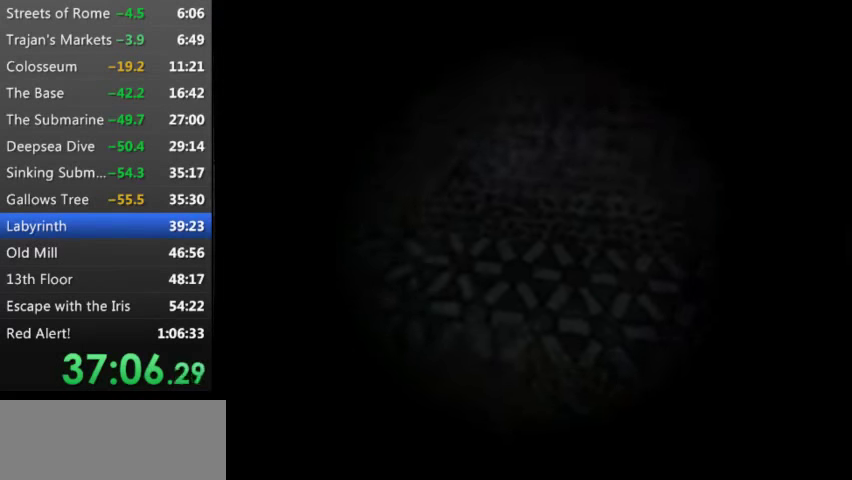
{"keys": [], "events": [[100, "9", "up"], [200, "9", "down"], [300, "9", "up"], [367, "9", "down"], [467, "9", "up"]]}
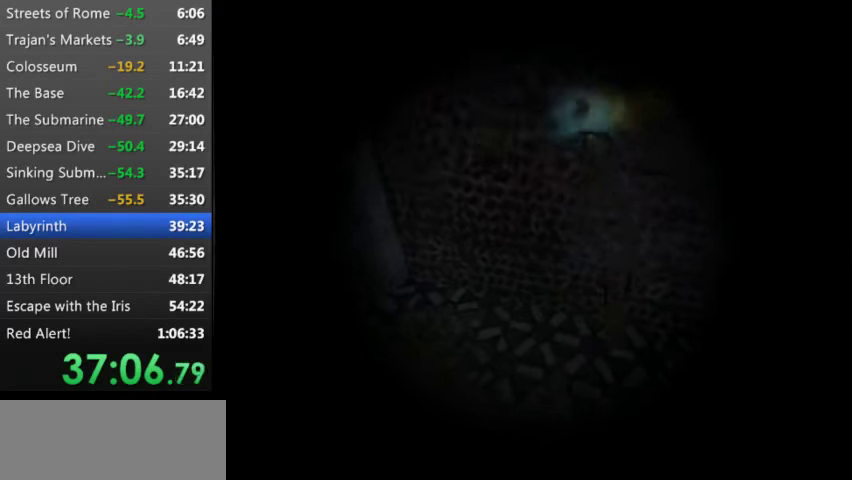
{"keys": [], "events": [[67, "9", "down"], [100, "9", "up"], [200, "9", "down"], [300, "9", "up"], [400, "9", "down"], [433, "9", "up"]]}